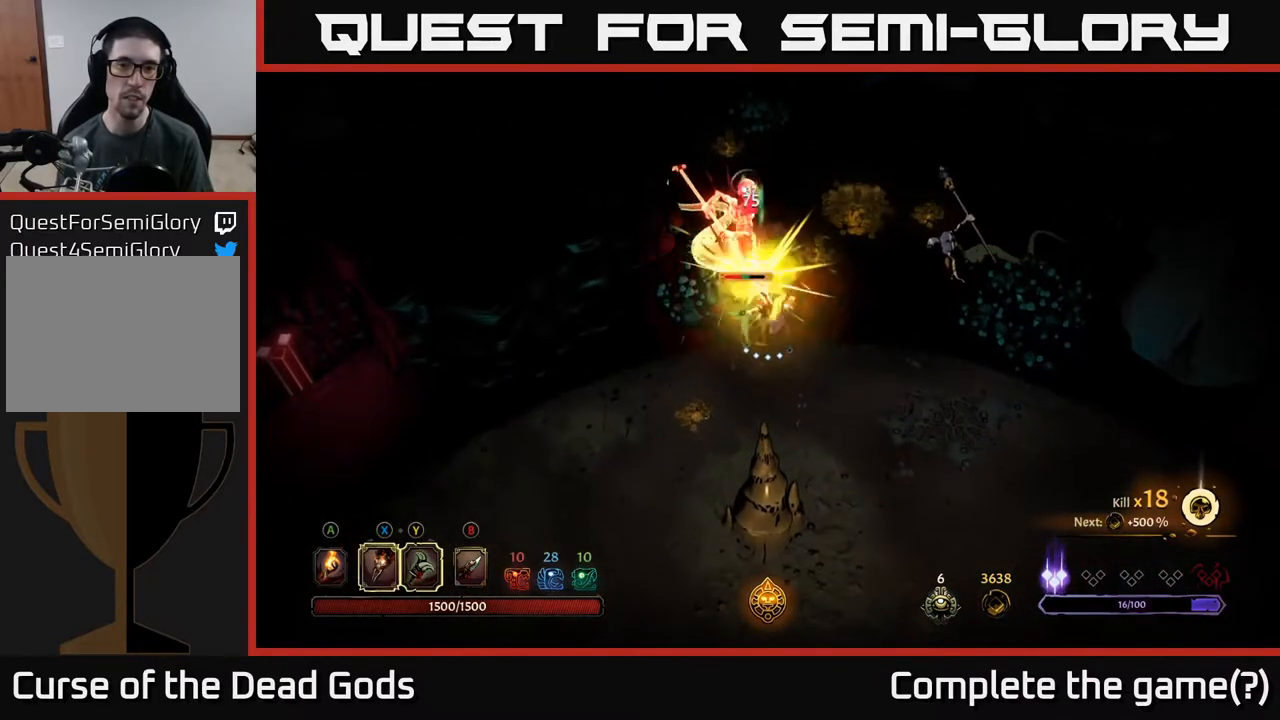
Gameplay with a controller (Xbox layout); each line is a JSON object with the inputs held at the frame after it. "events" lists button and stick changes between this image and that frame as [ms after this image, input, new state], when the widget could be followed in between.
{"buttons": ["X"], "left_stick": "up", "right_stick": "center", "events": [[117, "X", "up"], [267, "X", "down"], [367, "X", "up"], [500, "X", "down"]]}
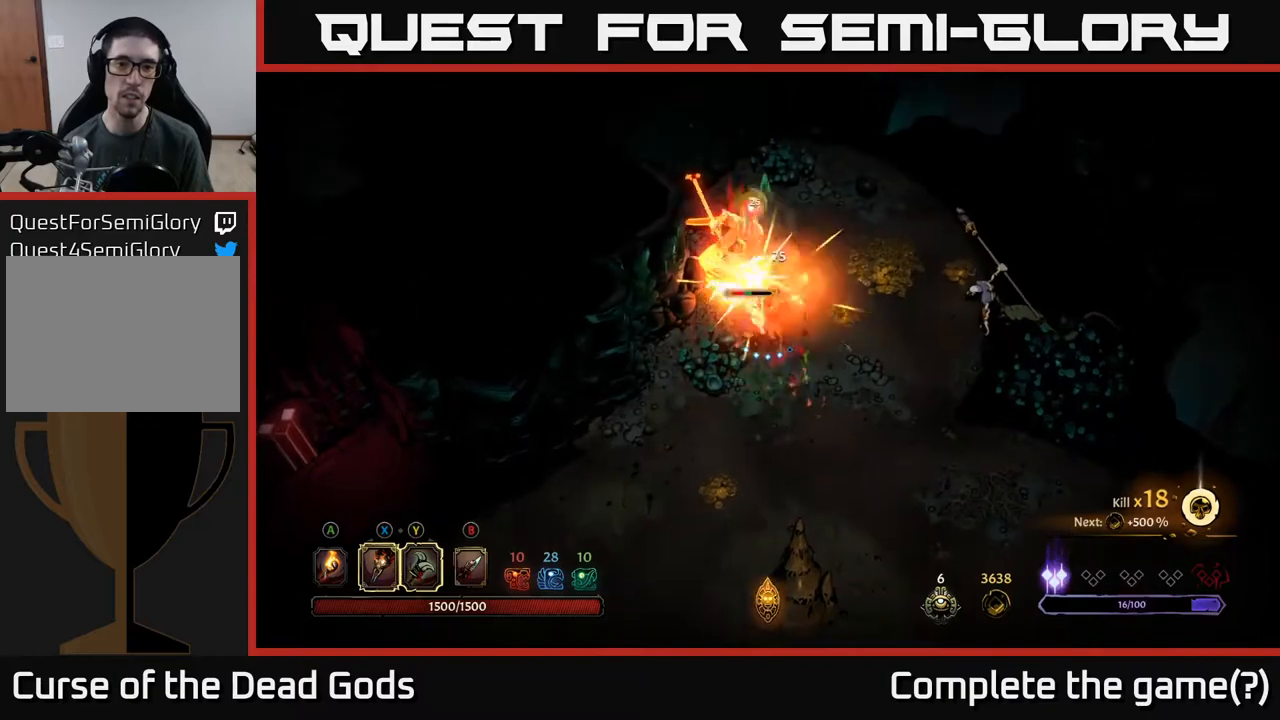
{"buttons": ["X"], "left_stick": "up", "right_stick": "center", "events": [[100, "X", "up"], [200, "X", "down"], [333, "X", "up"], [433, "X", "down"]]}
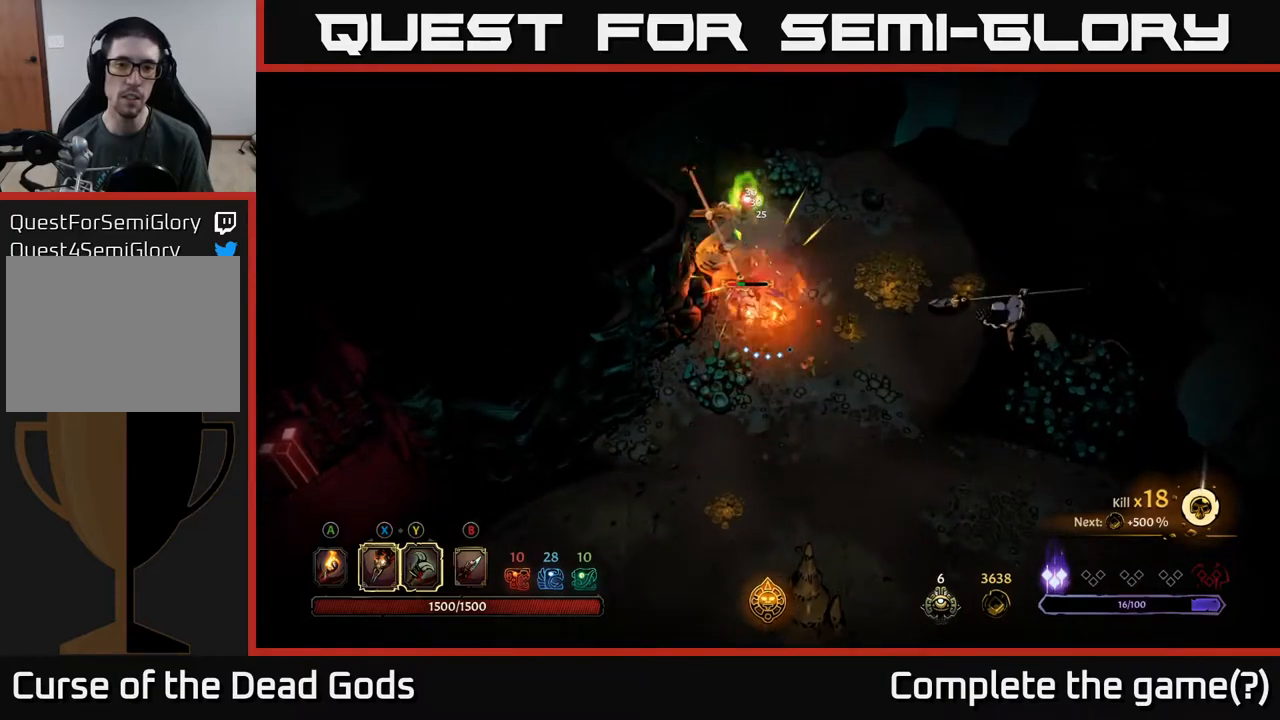
{"buttons": [], "left_stick": "up", "right_stick": "center", "events": [[50, "X", "up"], [117, "X", "down"], [233, "X", "up"]]}
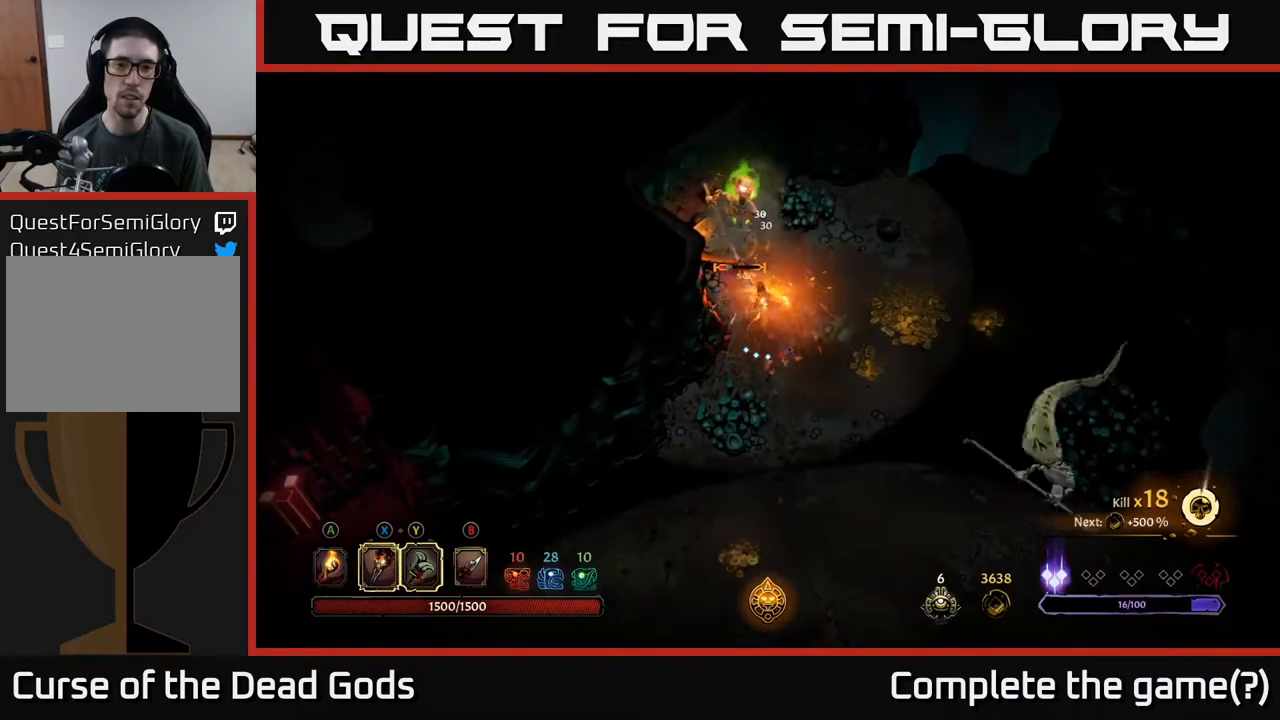
{"buttons": [], "left_stick": "down", "right_stick": "center", "events": [[133, "left_stick", "center"], [217, "left_stick", "down"]]}
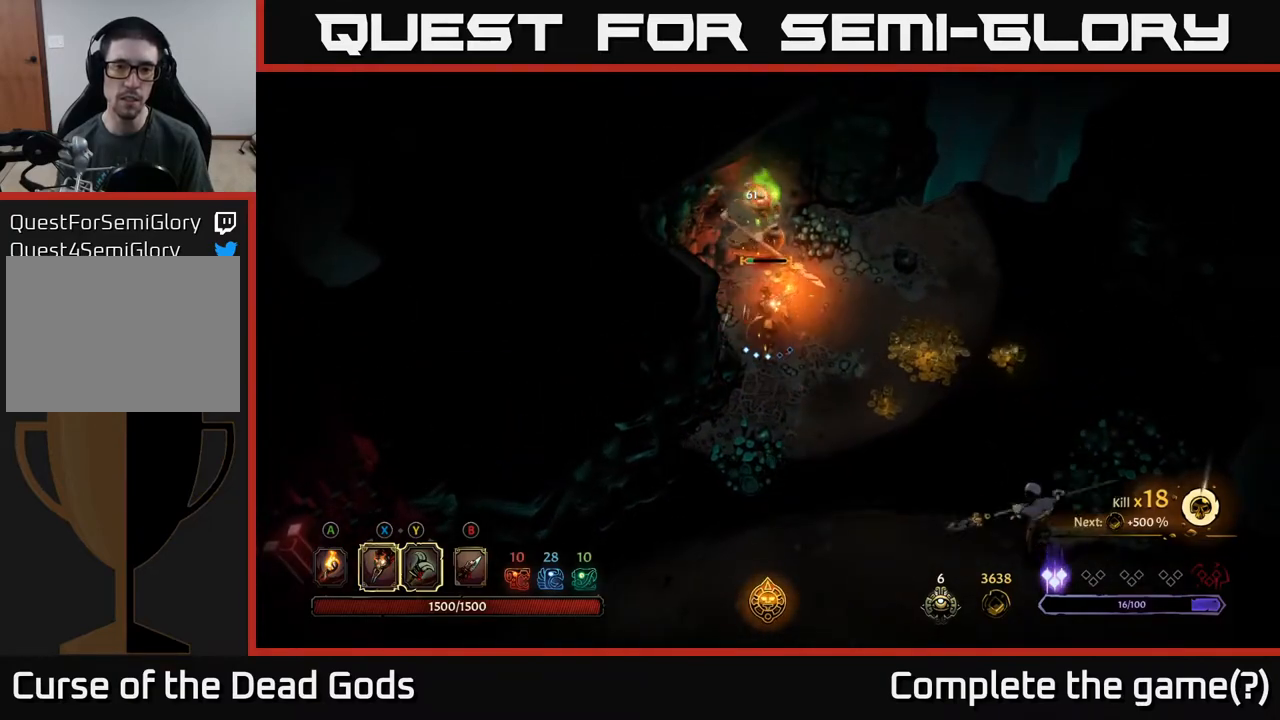
{"buttons": [], "left_stick": "down", "right_stick": "center", "events": []}
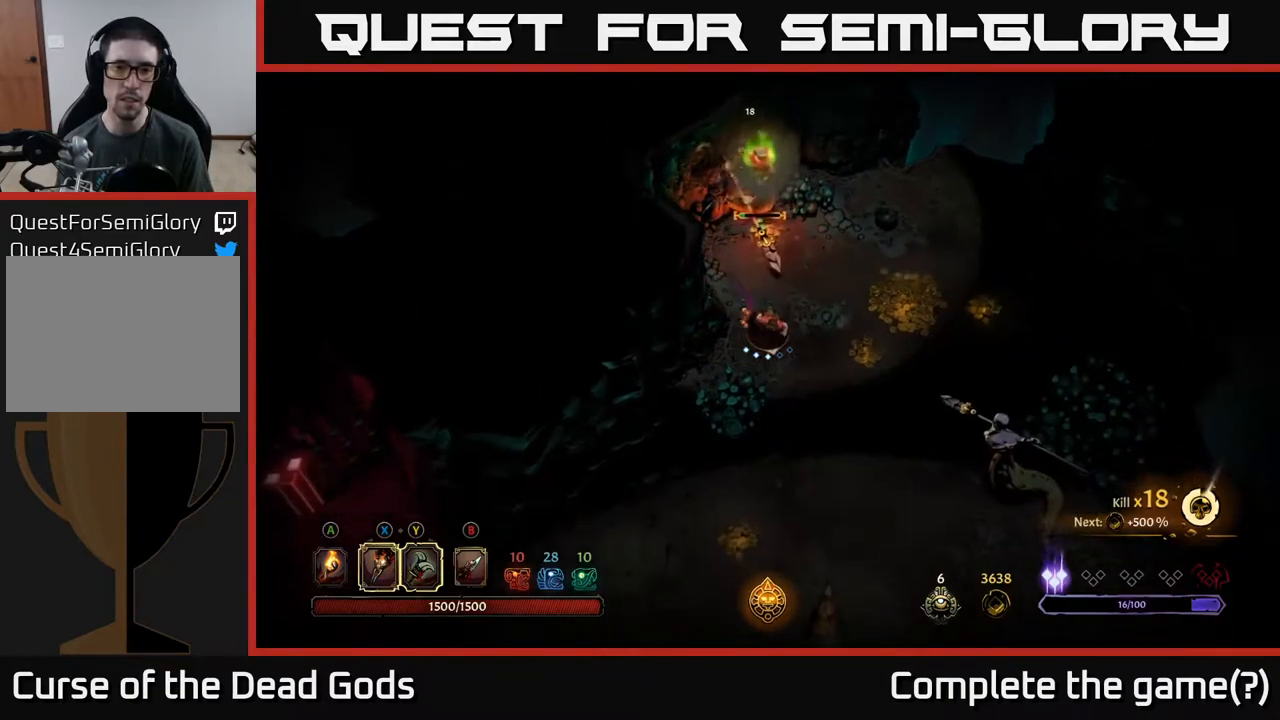
{"buttons": [], "left_stick": "down", "right_stick": "center", "events": []}
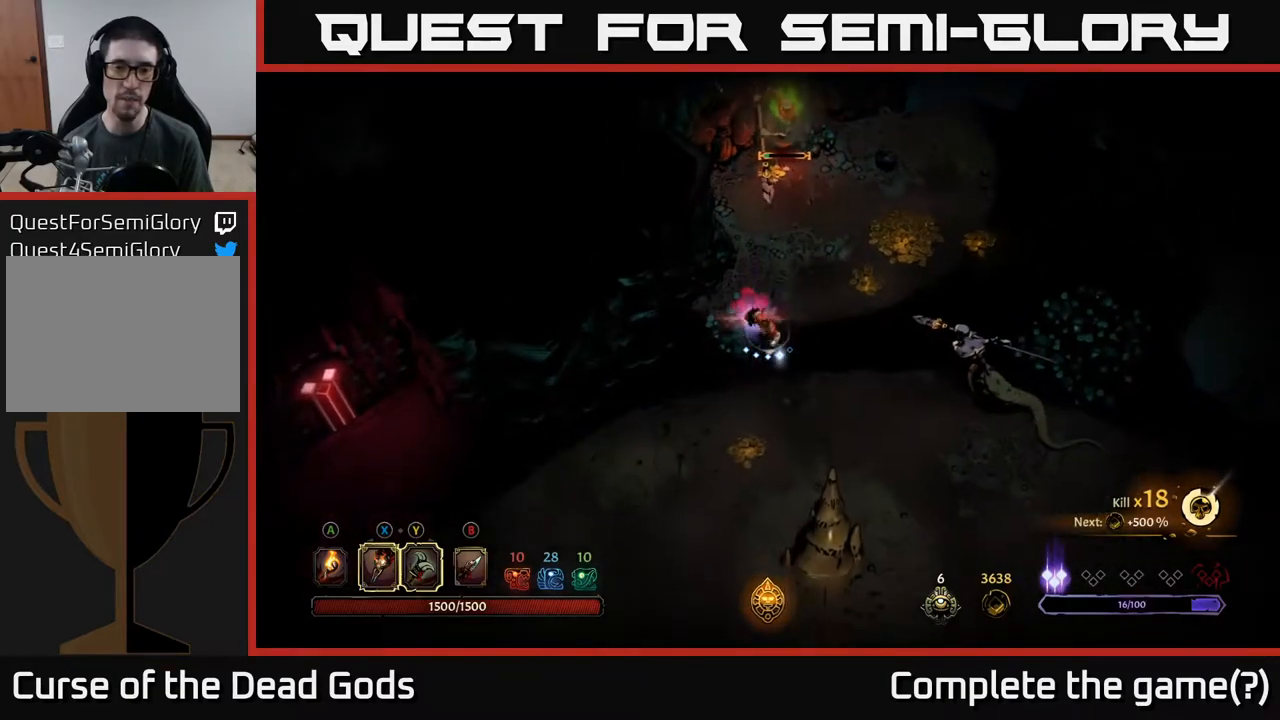
{"buttons": ["Y"], "left_stick": "down-right", "right_stick": "center", "events": [[33, "left_stick", "down-right"], [200, "Y", "down"]]}
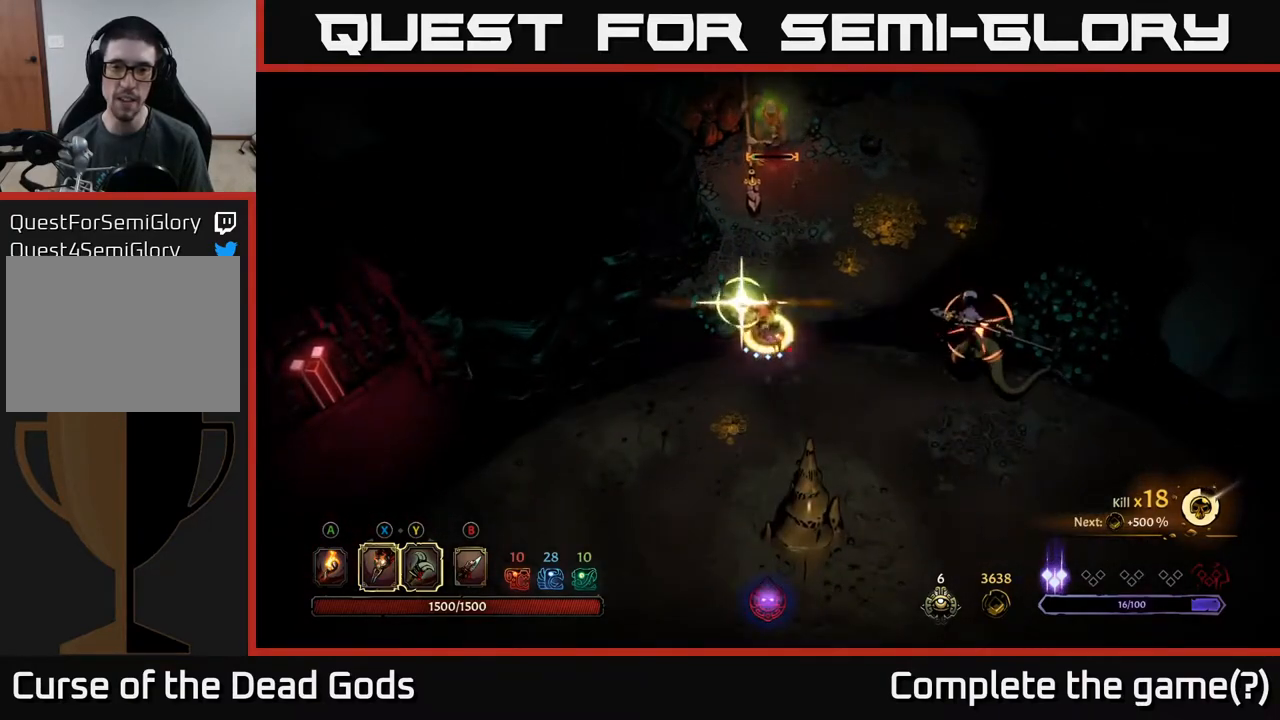
{"buttons": ["R2"], "left_stick": "down-right", "right_stick": "center", "events": [[50, "Y", "up"], [450, "R2", "down"]]}
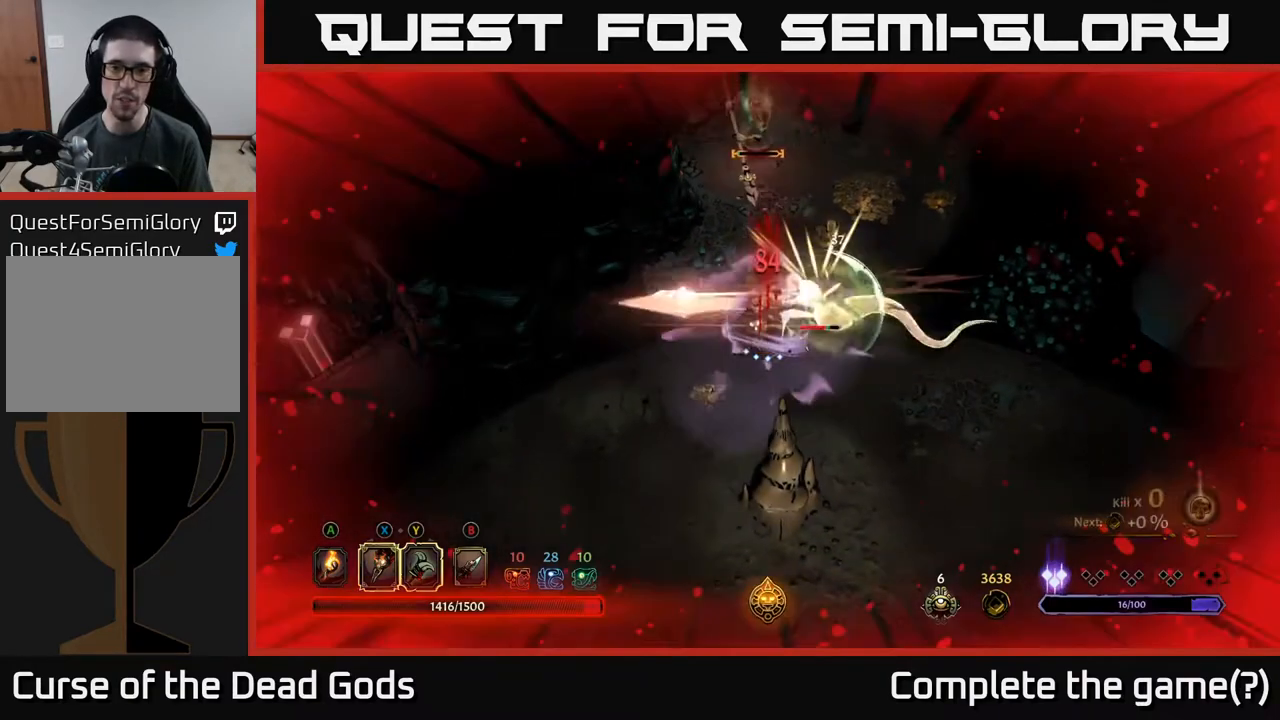
{"buttons": [], "left_stick": "down-right", "right_stick": "center", "events": [[117, "R2", "up"], [233, "R2", "down"], [333, "R2", "up"]]}
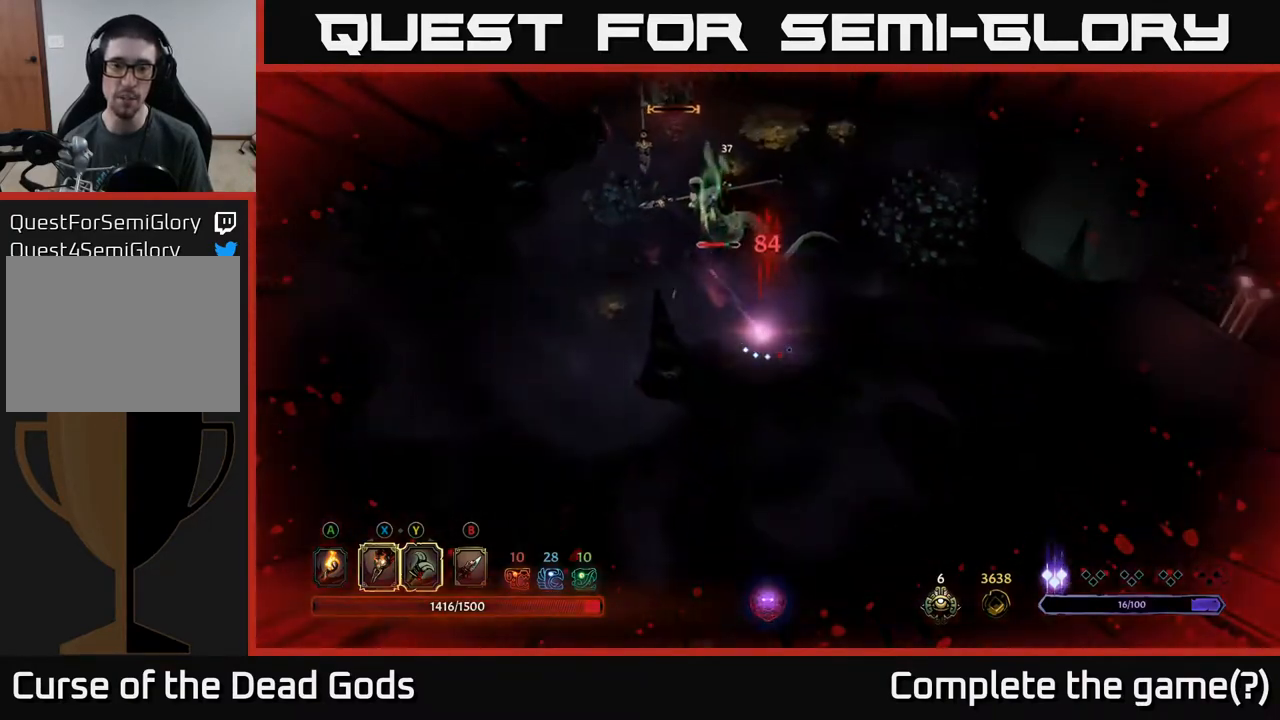
{"buttons": [], "left_stick": "up", "right_stick": "center", "events": [[117, "left_stick", "up-right"], [233, "left_stick", "up"]]}
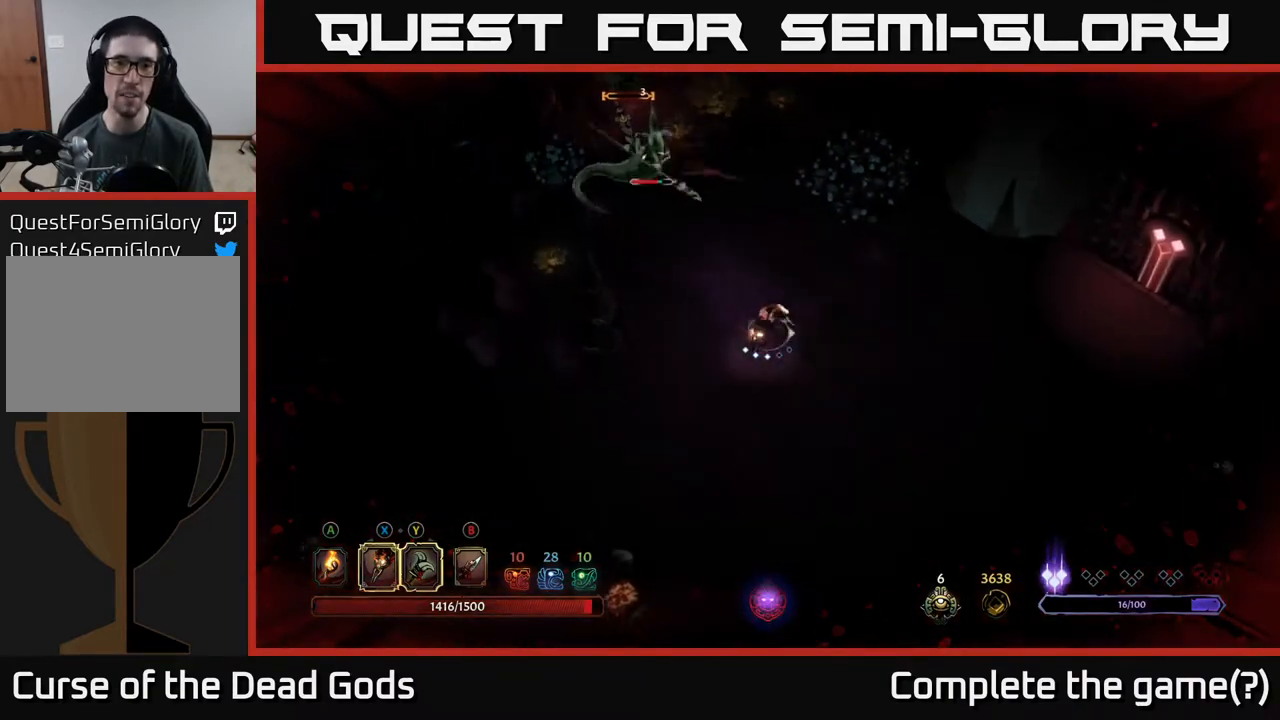
{"buttons": [], "left_stick": "up-left", "right_stick": "center", "events": [[433, "left_stick", "up-left"]]}
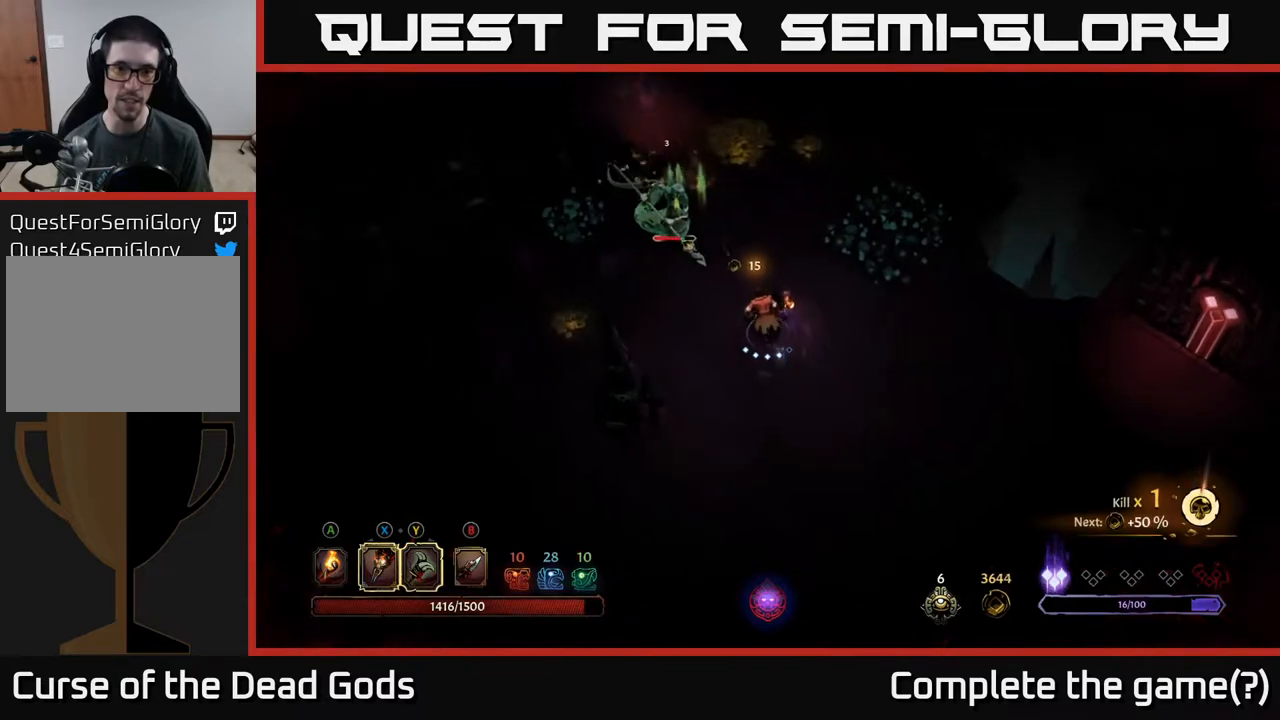
{"buttons": ["X"], "left_stick": "up-left", "right_stick": "center", "events": [[183, "X", "down"], [283, "X", "up"], [433, "X", "down"]]}
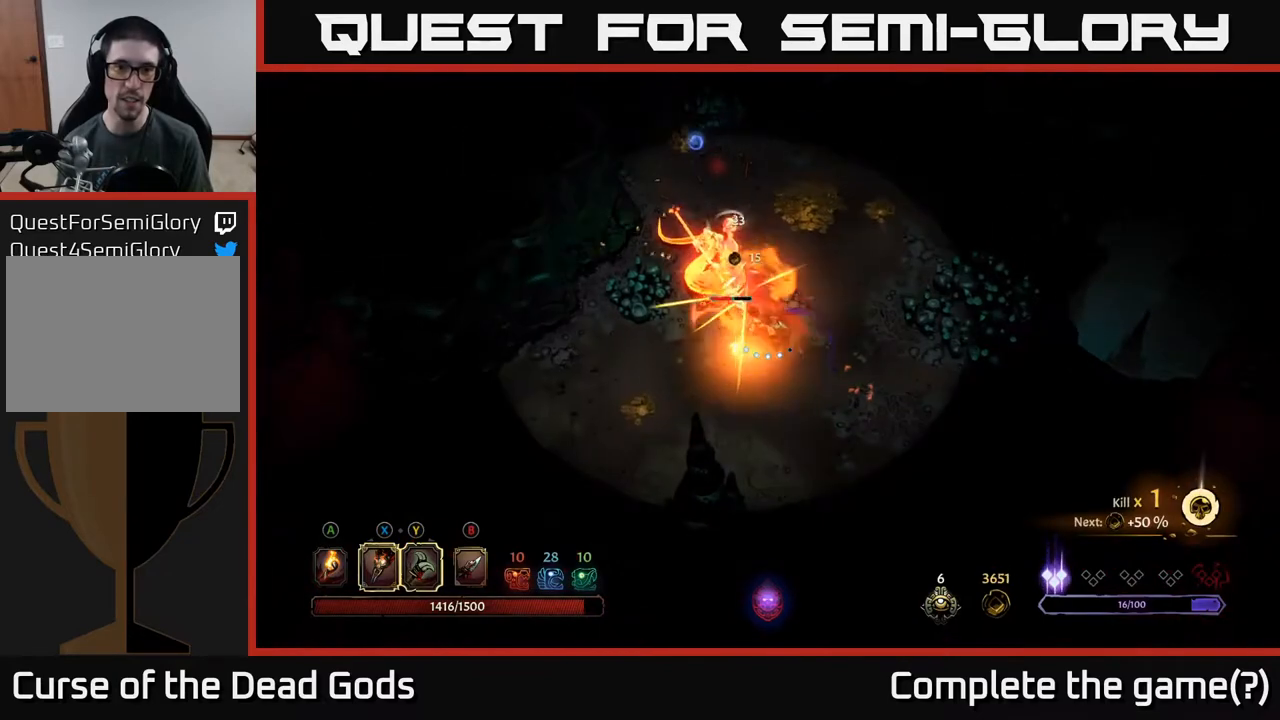
{"buttons": [], "left_stick": "up-left", "right_stick": "center", "events": [[33, "X", "up"], [133, "X", "down"], [233, "X", "up"], [317, "X", "down"], [417, "X", "up"]]}
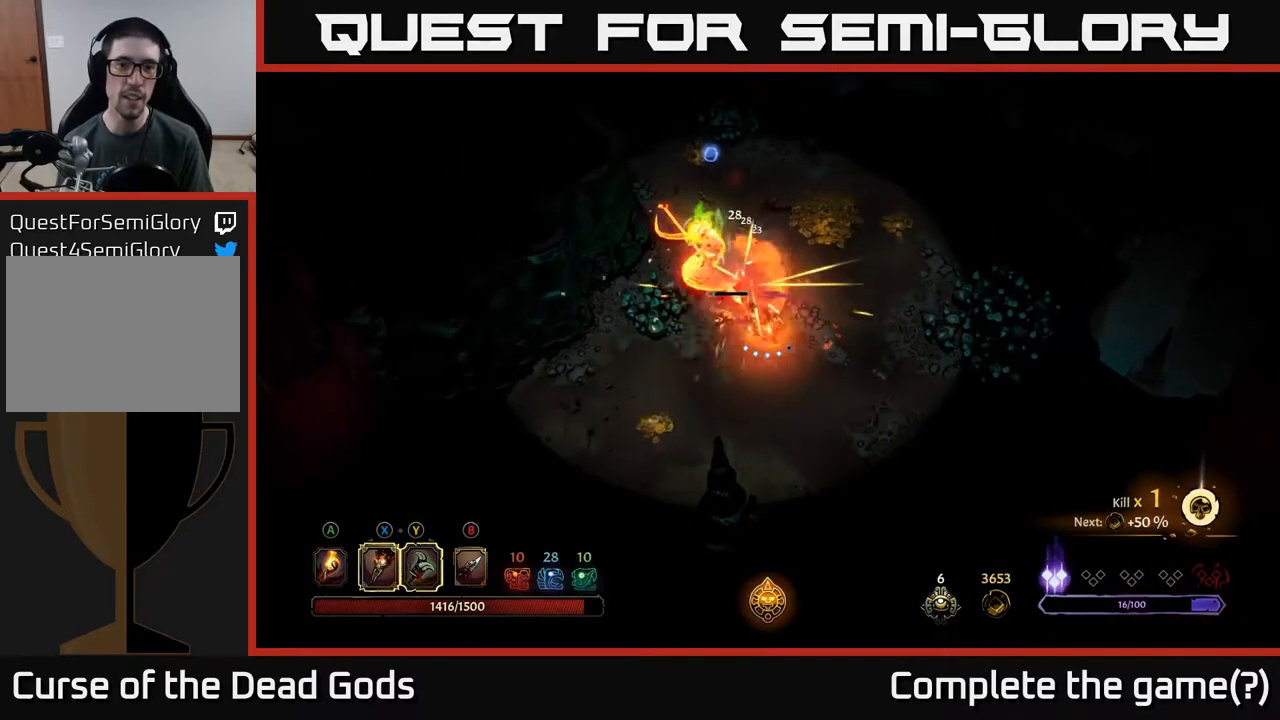
{"buttons": ["X"], "left_stick": "up", "right_stick": "center", "events": [[17, "X", "down"], [117, "X", "up"], [200, "X", "down"], [300, "X", "up"], [417, "X", "down"], [467, "left_stick", "up"]]}
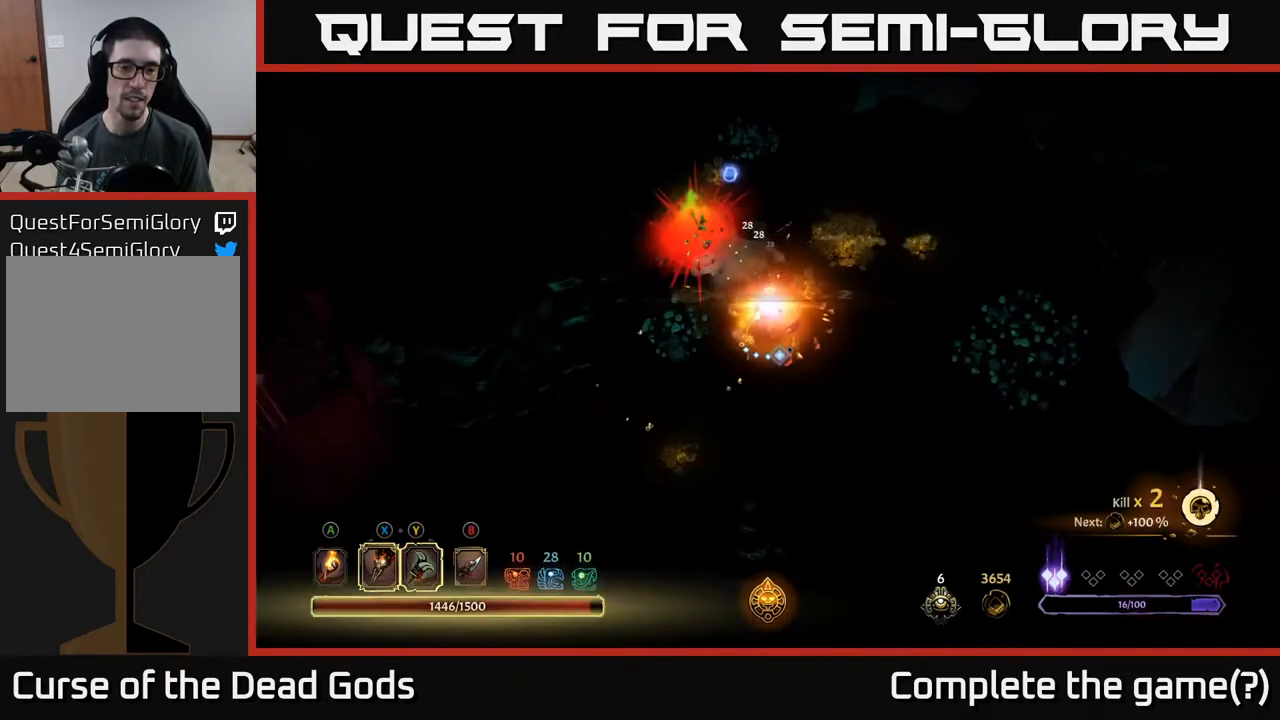
{"buttons": [], "left_stick": "center", "right_stick": "center", "events": [[17, "X", "up"], [233, "left_stick", "center"]]}
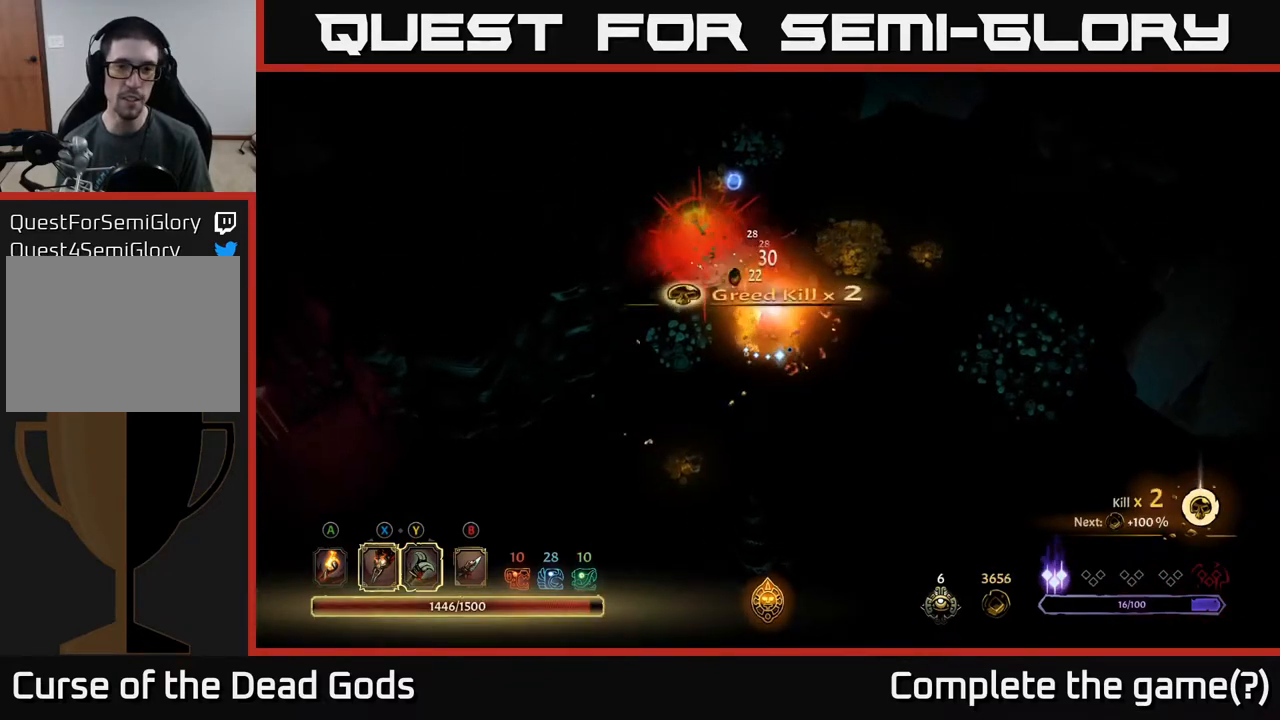
{"buttons": [], "left_stick": "right", "right_stick": "center", "events": [[183, "left_stick", "down-left"], [417, "left_stick", "down-right"], [483, "left_stick", "right"]]}
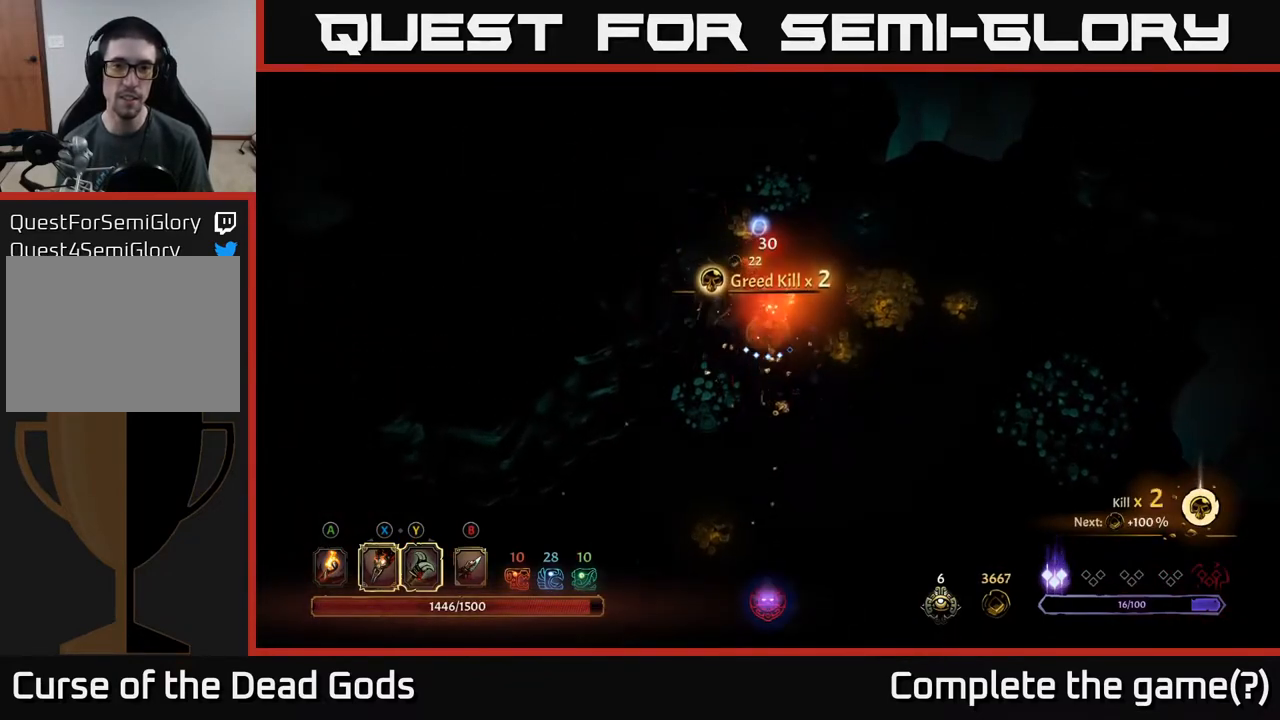
{"buttons": [], "left_stick": "up", "right_stick": "center", "events": [[33, "left_stick", "up-right"], [100, "left_stick", "up"], [267, "A", "down"], [367, "A", "up"]]}
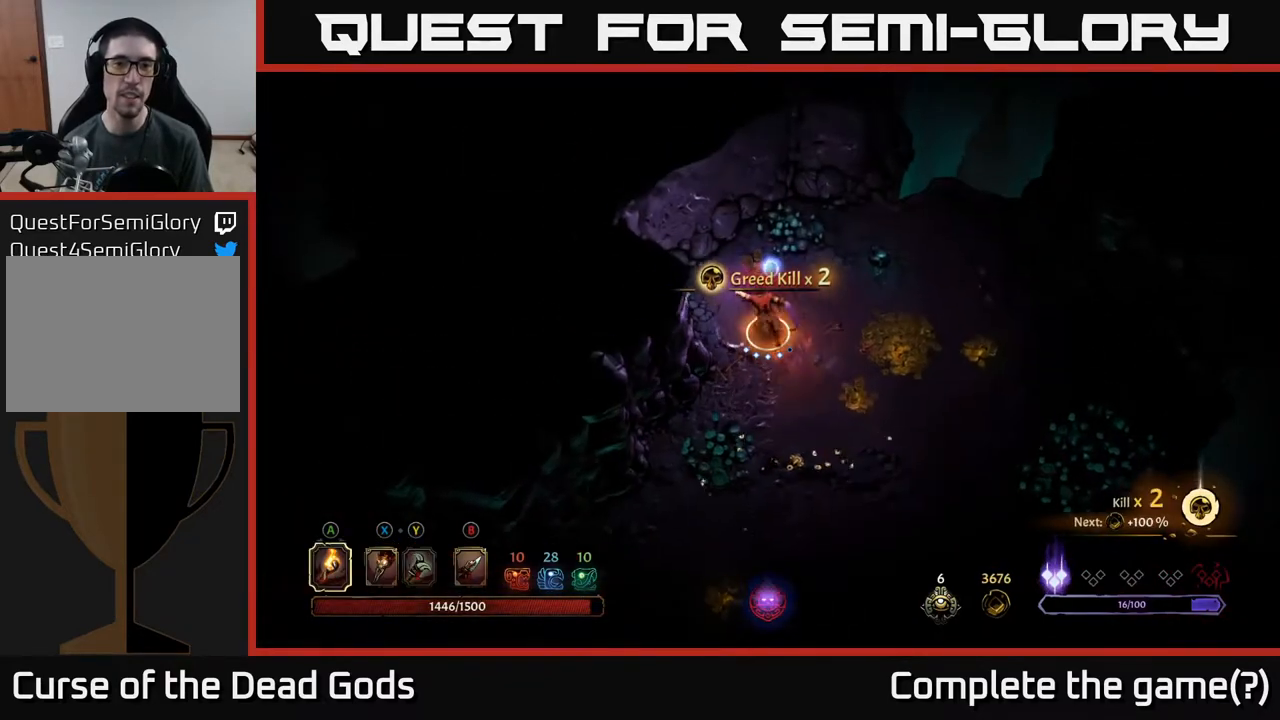
{"buttons": [], "left_stick": "right", "right_stick": "center", "events": [[350, "left_stick", "right"]]}
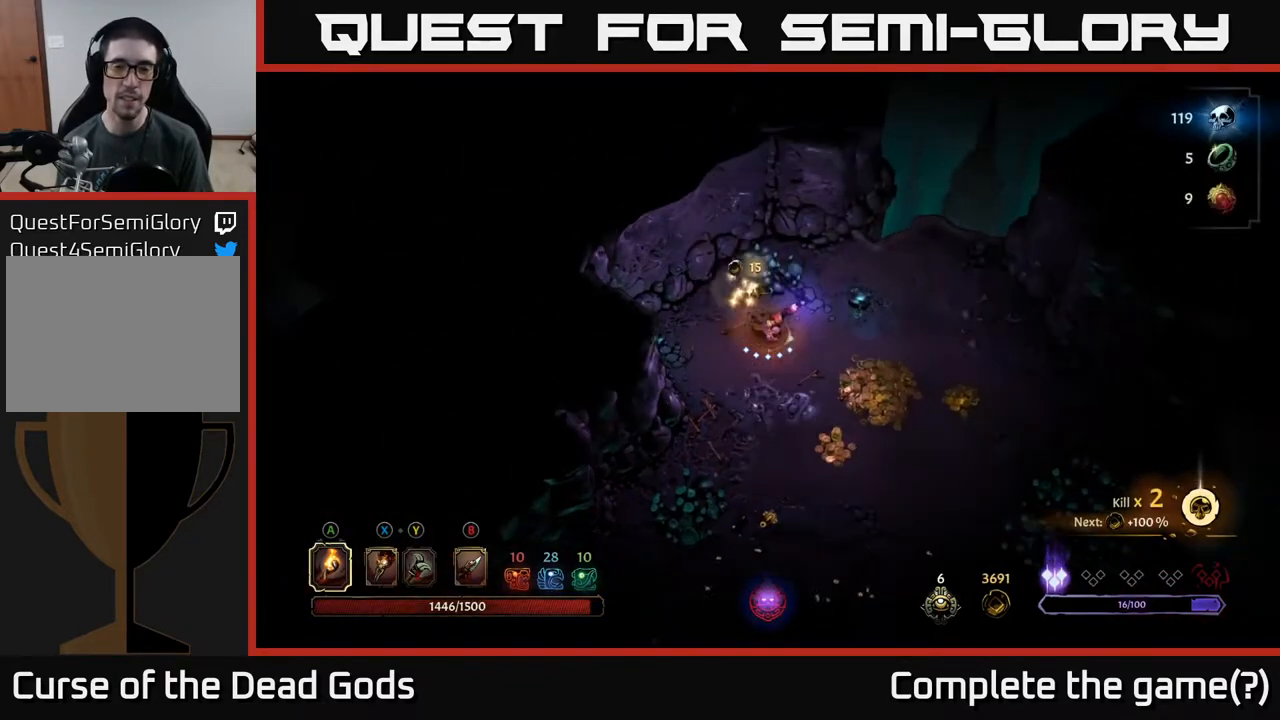
{"buttons": [], "left_stick": "right", "right_stick": "center", "events": []}
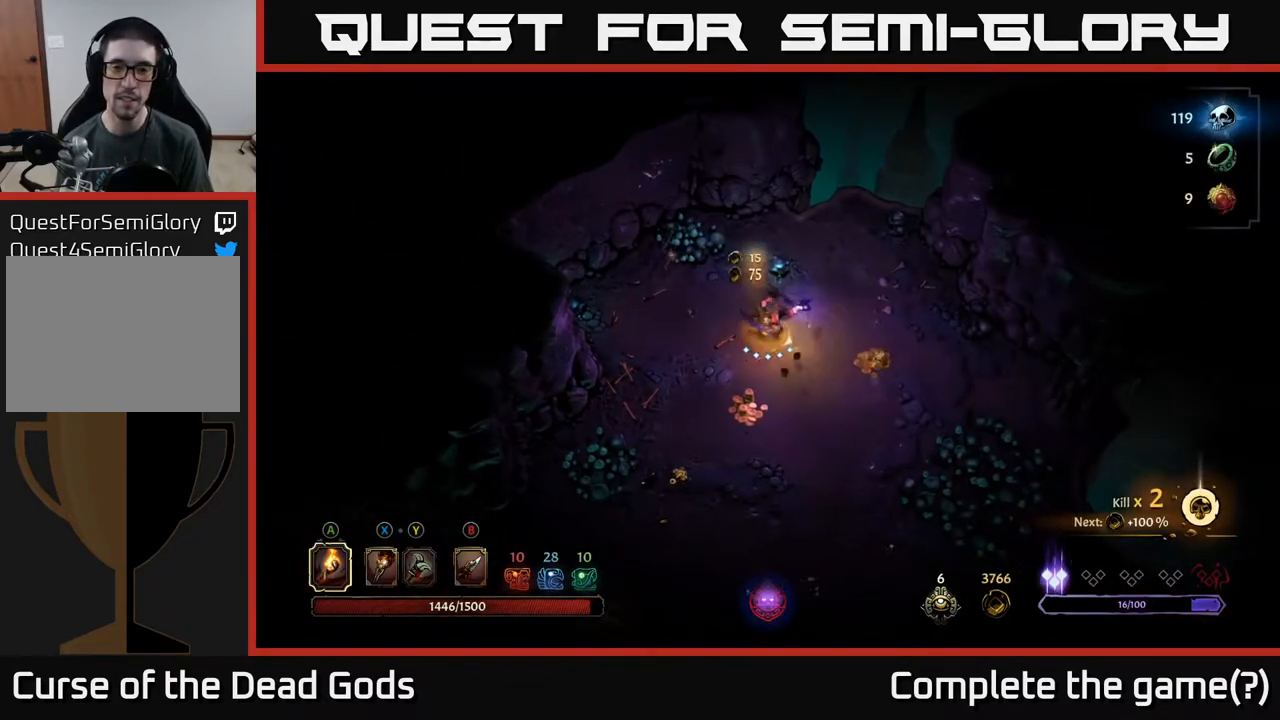
{"buttons": [], "left_stick": "down-left", "right_stick": "center", "events": [[167, "left_stick", "down-right"], [400, "left_stick", "down-left"]]}
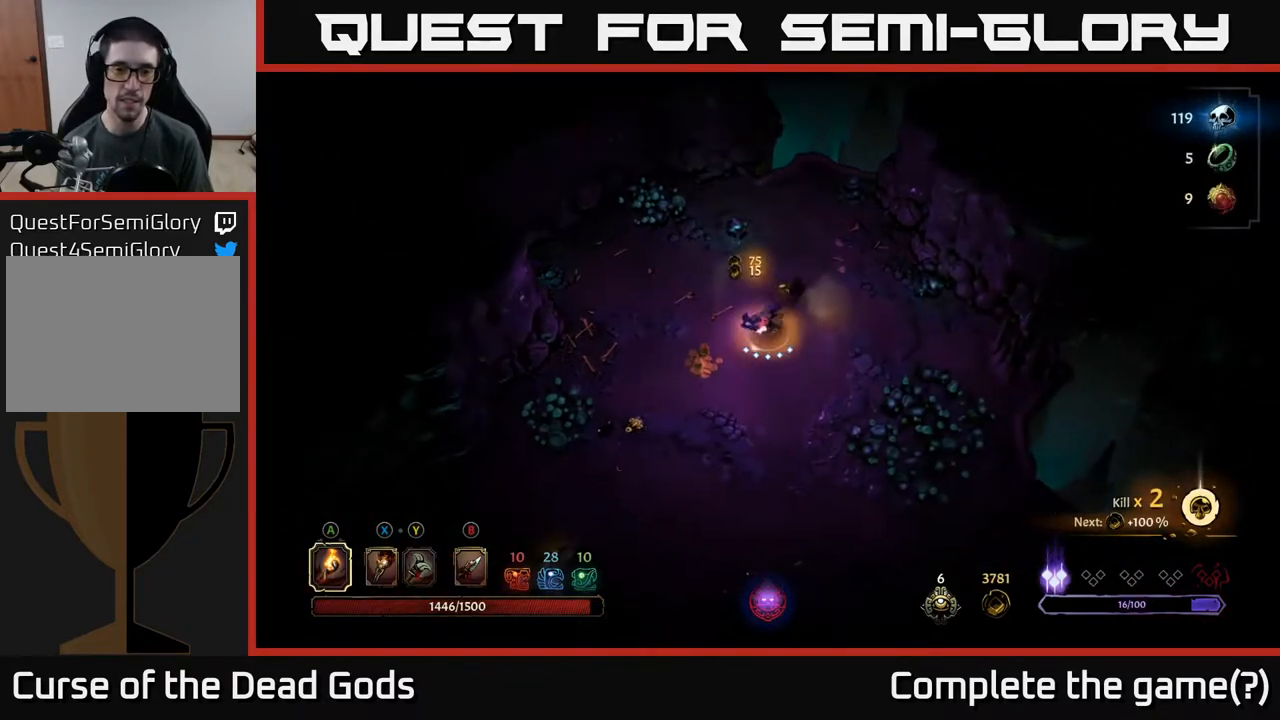
{"buttons": [], "left_stick": "down-left", "right_stick": "center", "events": []}
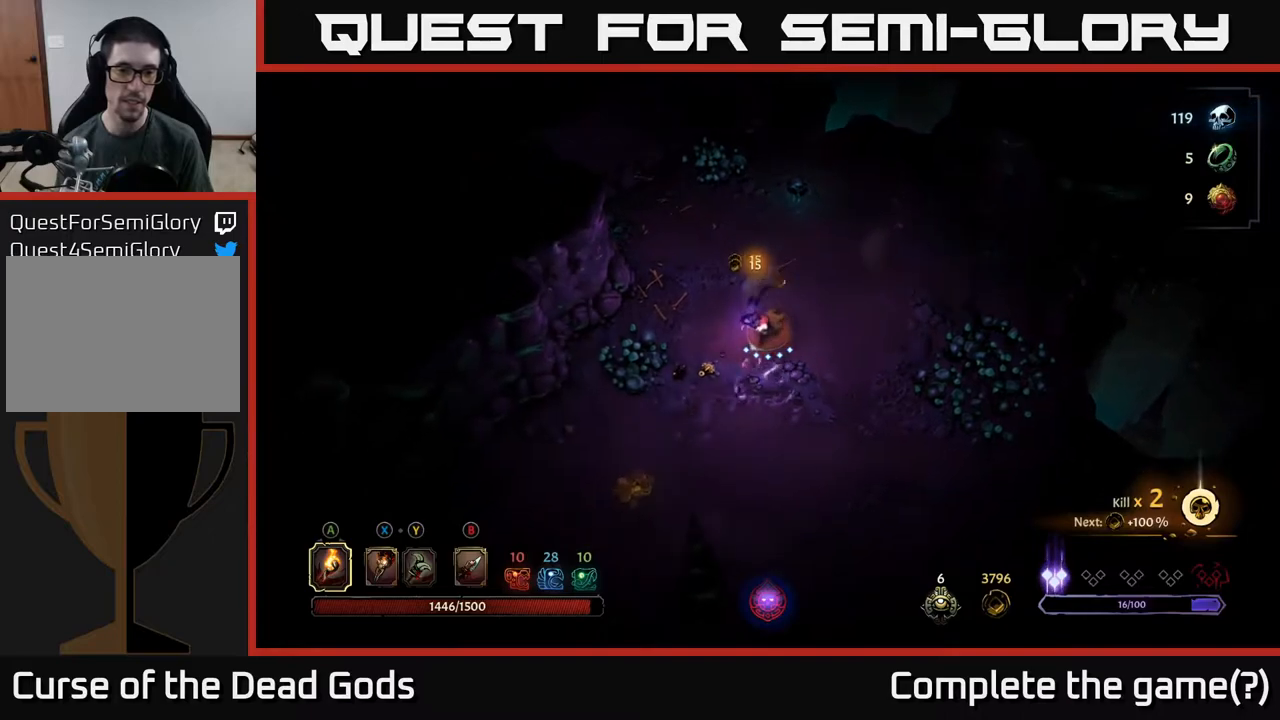
{"buttons": [], "left_stick": "down-left", "right_stick": "center", "events": []}
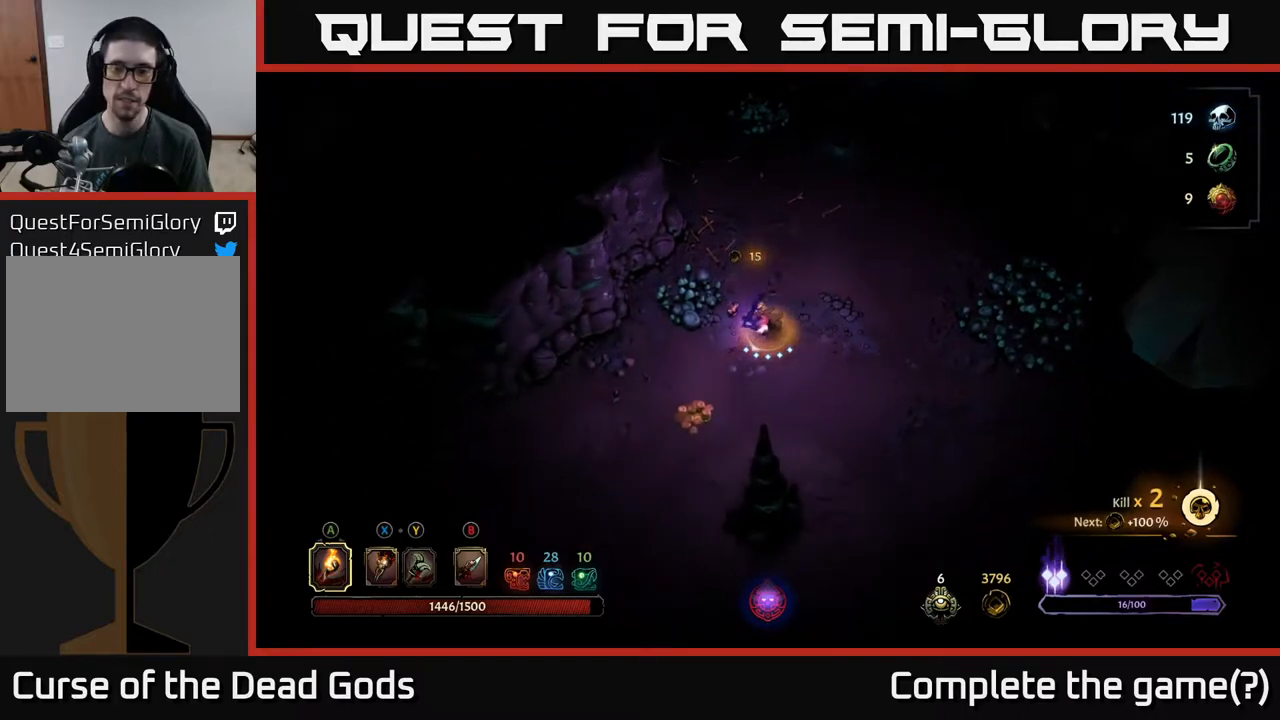
{"buttons": [], "left_stick": "down-left", "right_stick": "center", "events": []}
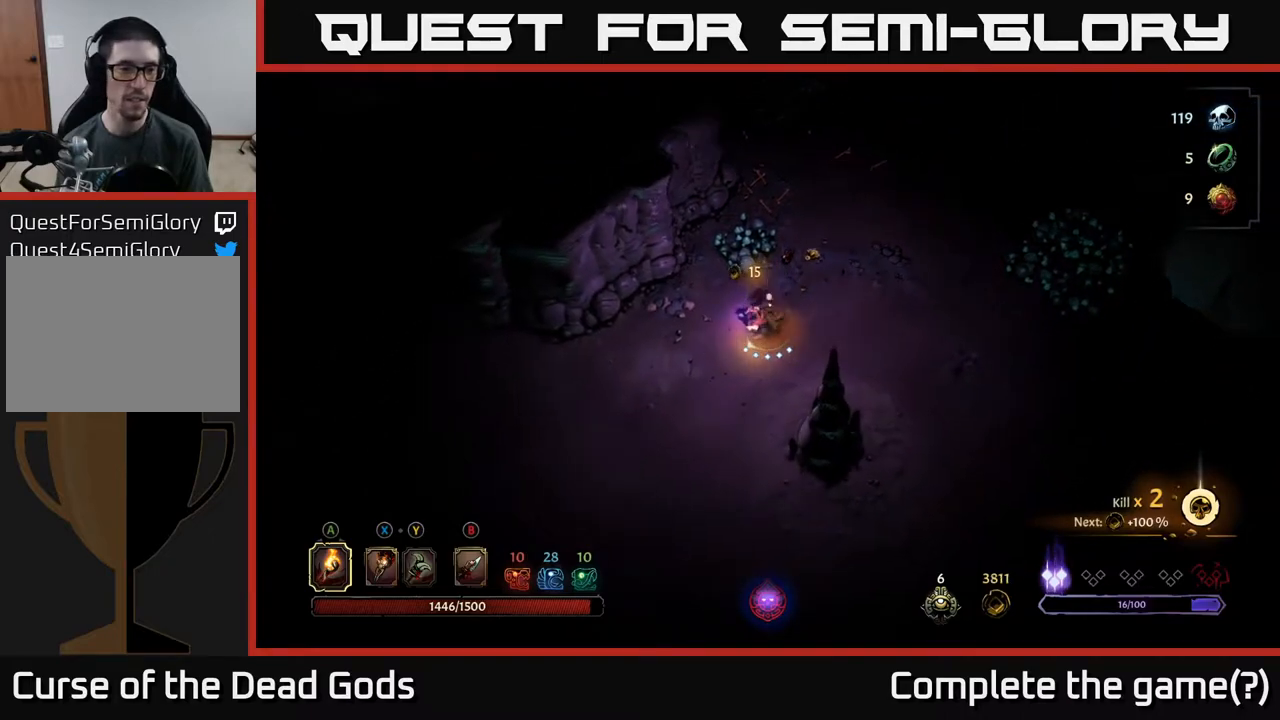
{"buttons": [], "left_stick": "center", "right_stick": "center", "events": [[150, "R2", "down"], [150, "left_stick", "left"], [350, "R2", "up"], [433, "left_stick", "center"]]}
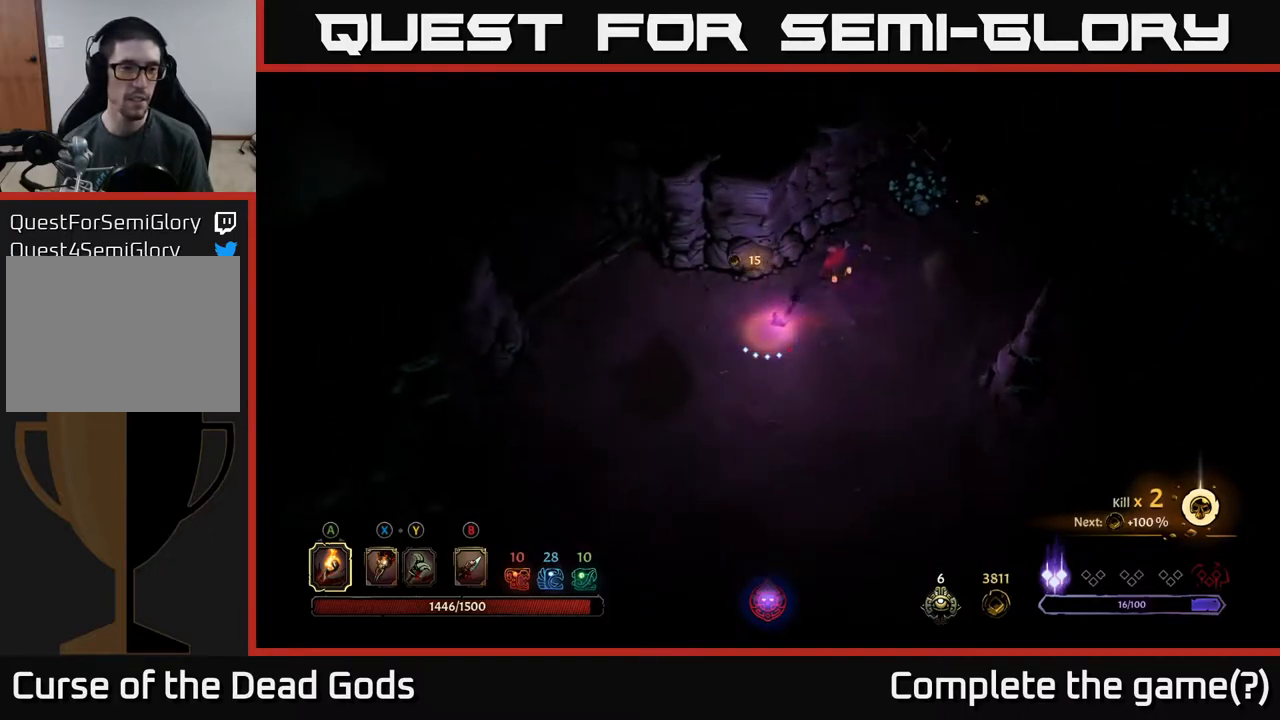
{"buttons": [], "left_stick": "up-left", "right_stick": "center", "events": [[67, "left_stick", "left"], [300, "left_stick", "up-left"]]}
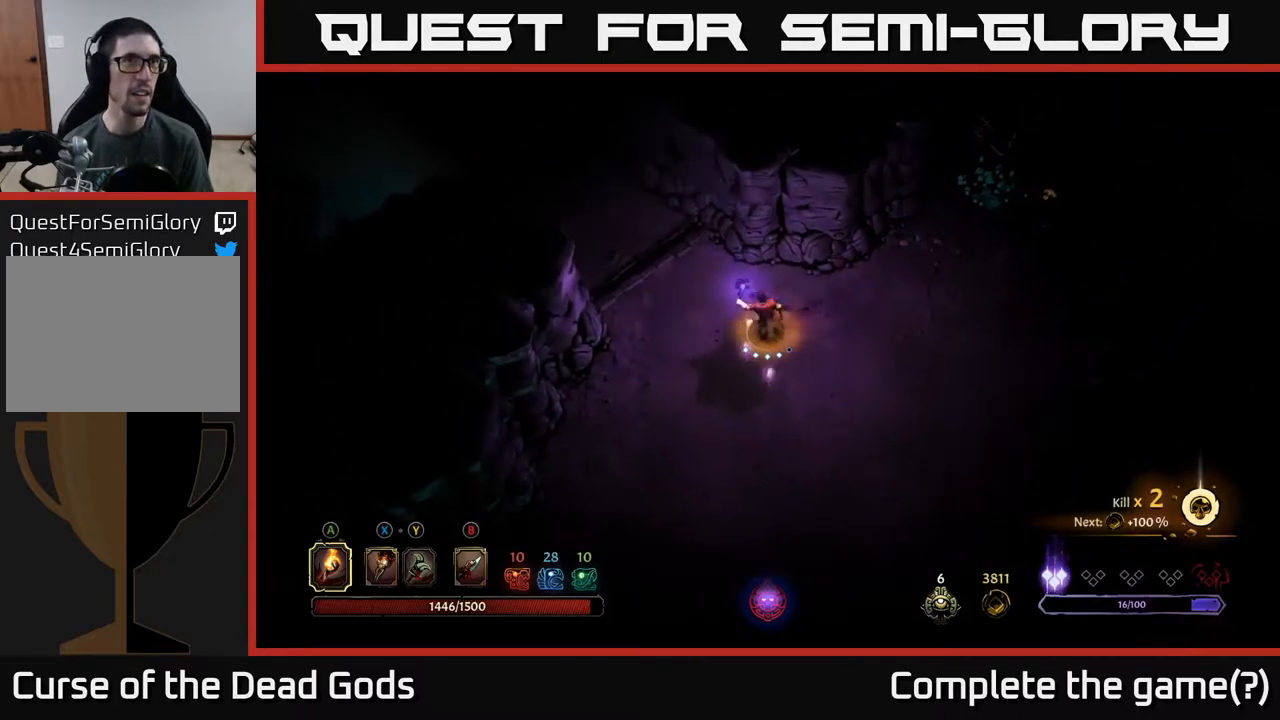
{"buttons": [], "left_stick": "up-left", "right_stick": "center", "events": []}
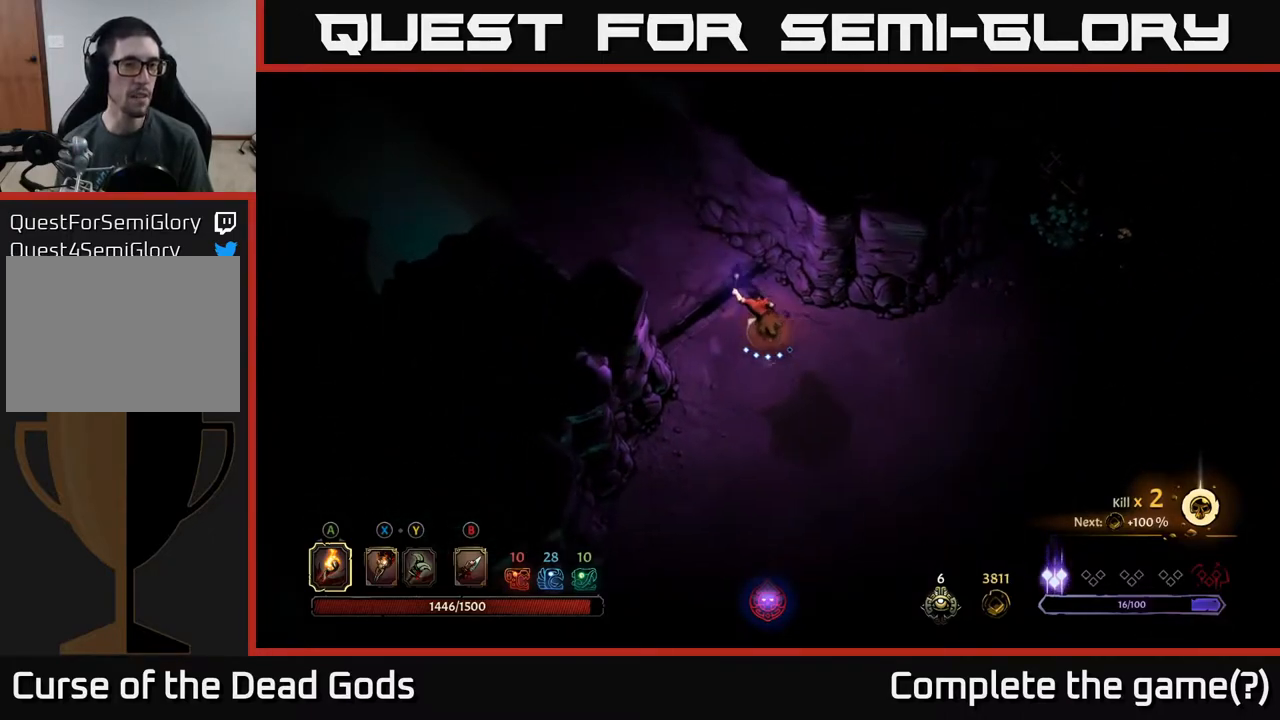
{"buttons": [], "left_stick": "up-left", "right_stick": "center", "events": []}
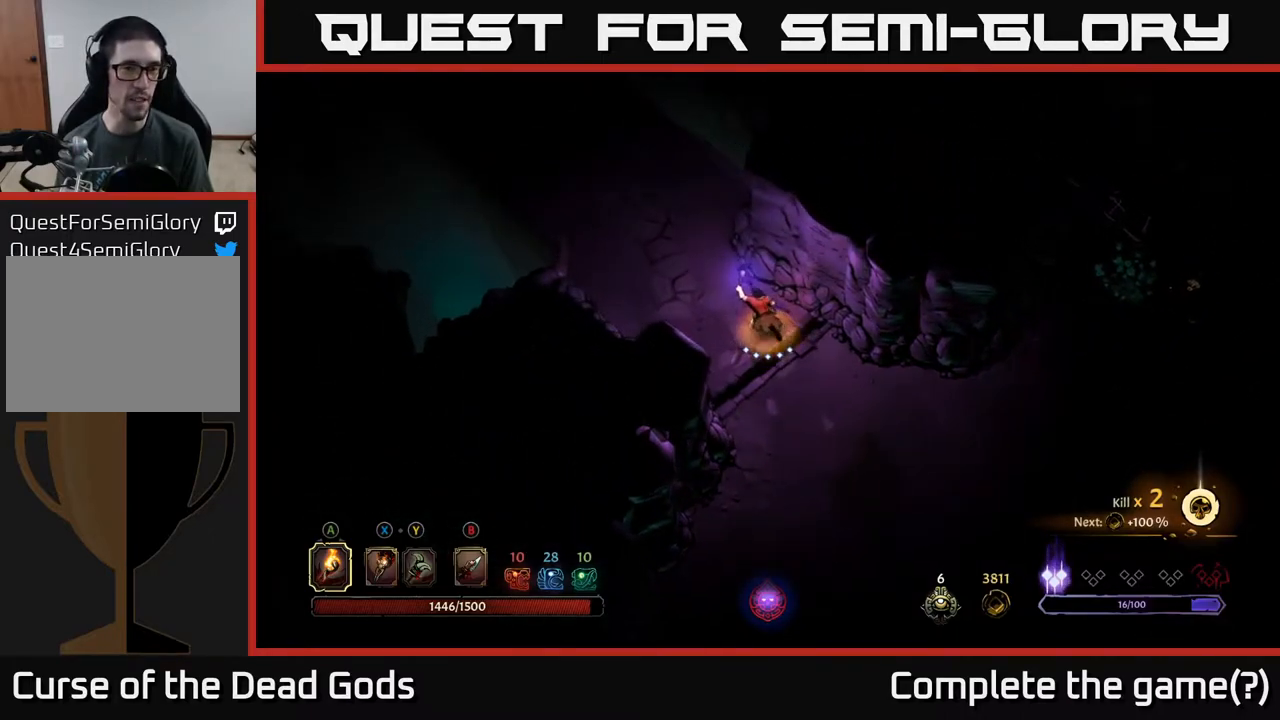
{"buttons": [], "left_stick": "up-left", "right_stick": "center", "events": []}